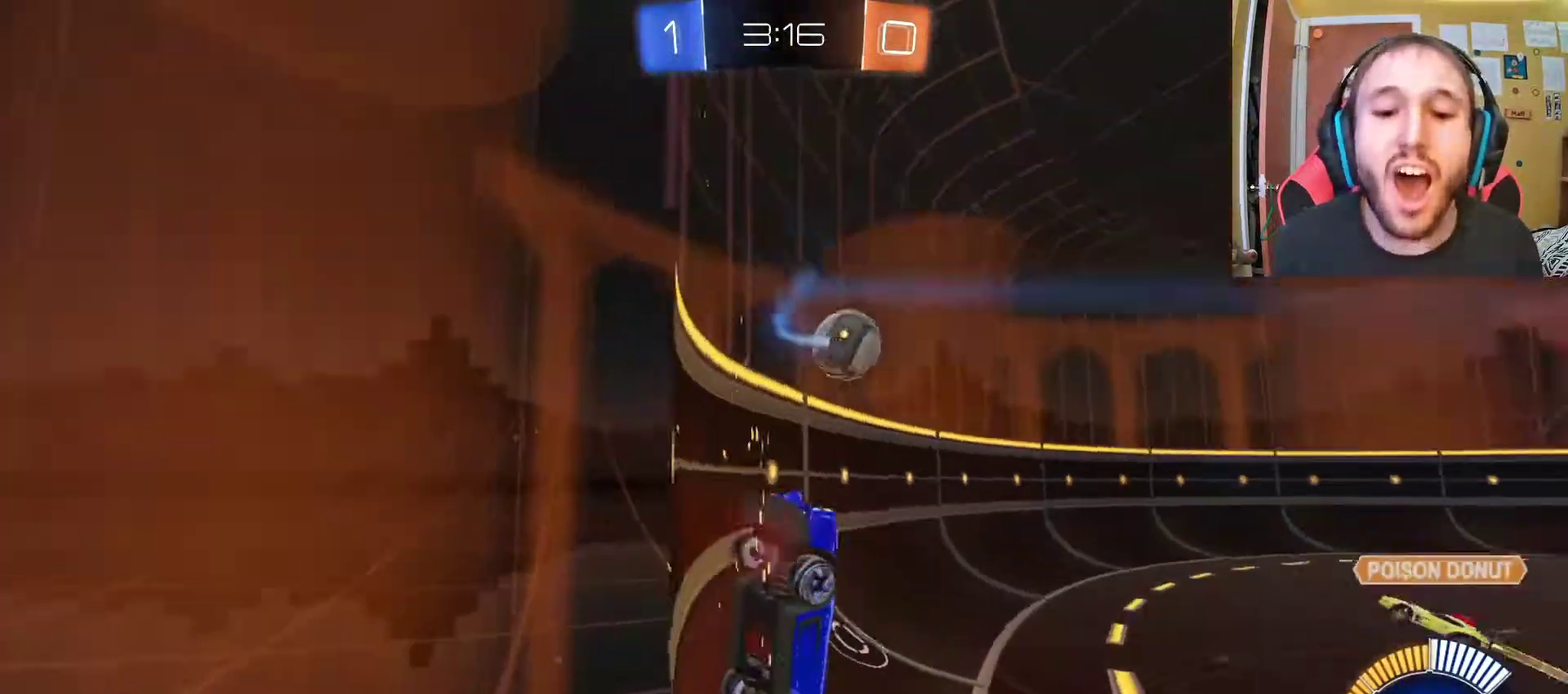
Gameplay with a controller (PlayStation layout); each line is a JSON object with the inputs held at the frame after it. "events" lists button and stick changes between this image and that frame as [ms after this image, input, new state], when the widget could be followed in between.
{"buttons": ["R2"], "left_stick": "left", "right_stick": "center", "events": [[17, "L1", "down"], [167, "L1", "up"]]}
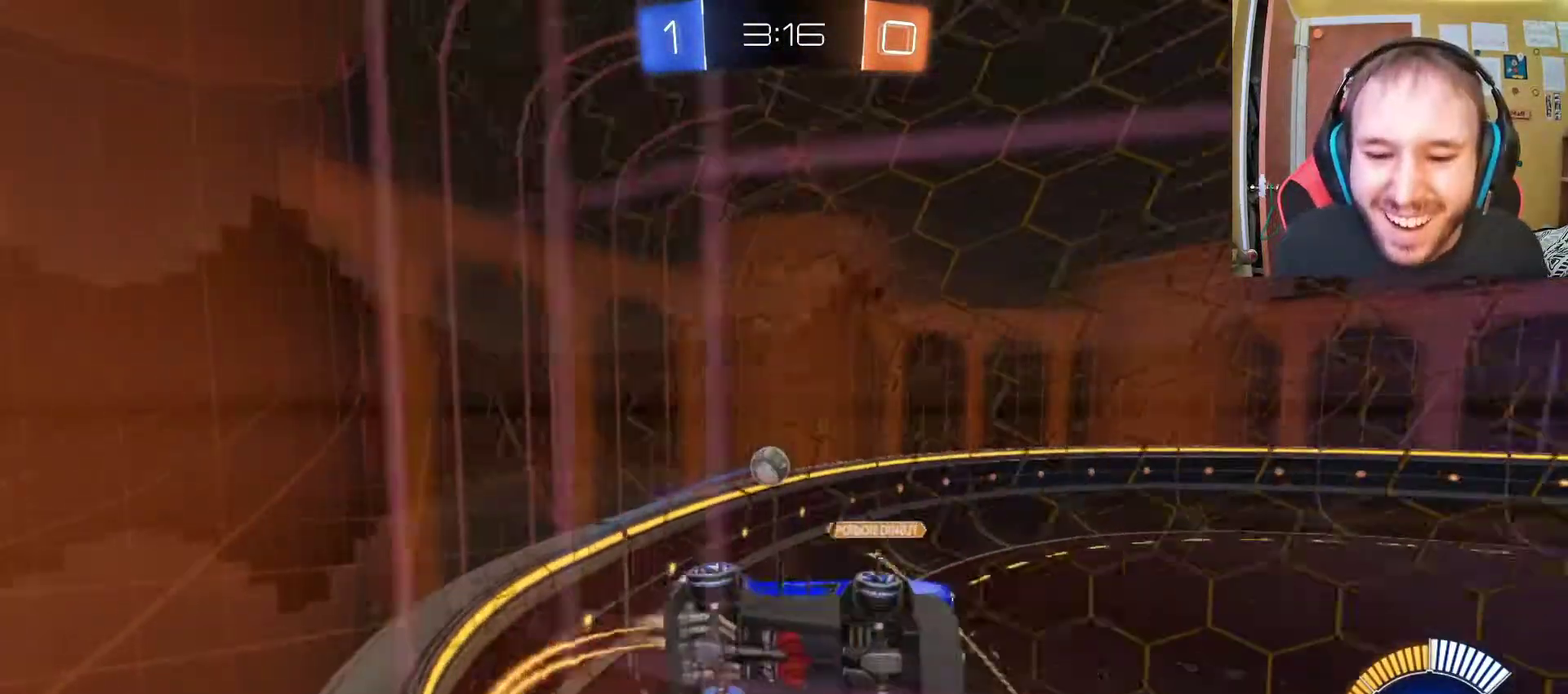
{"buttons": [], "left_stick": "center", "right_stick": "center", "events": [[233, "left_stick", "center"], [417, "R2", "up"]]}
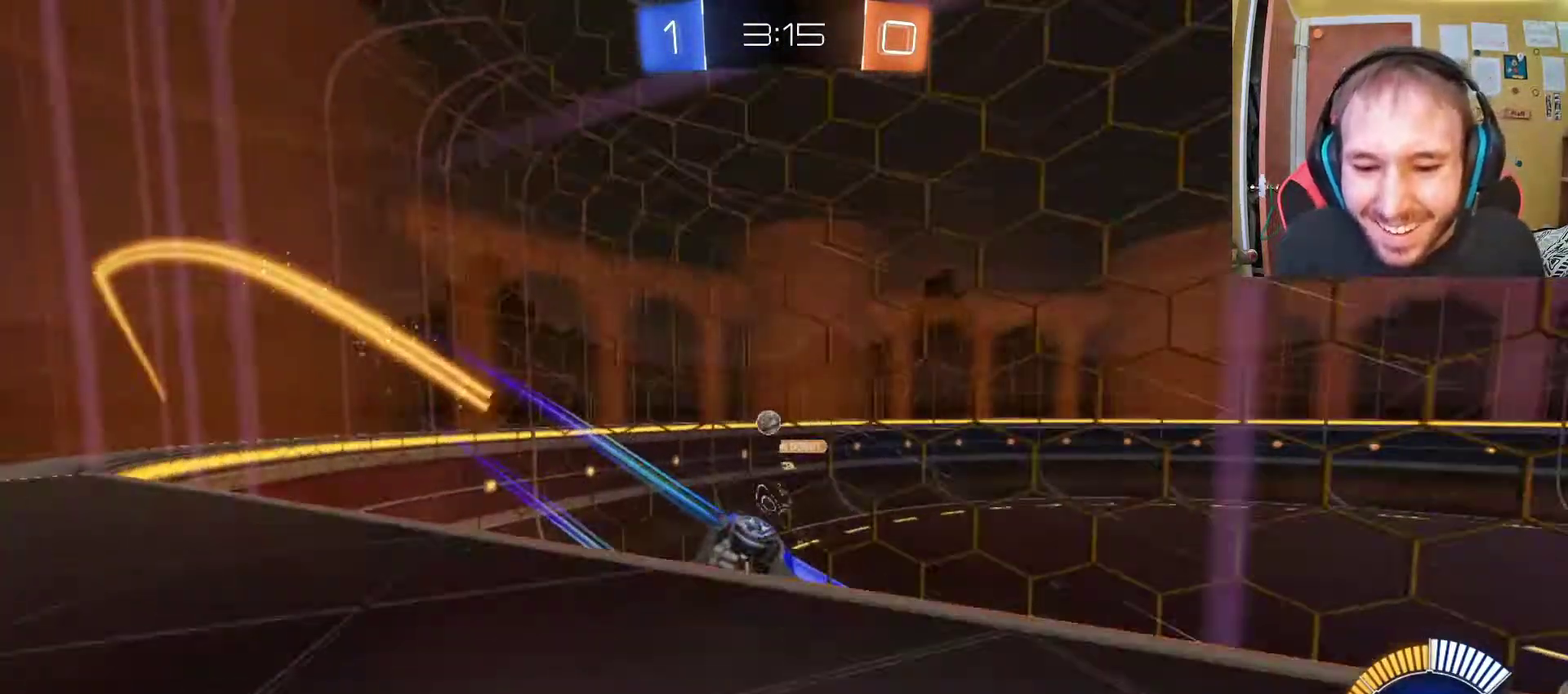
{"buttons": [], "left_stick": "right", "right_stick": "center", "events": [[33, "left_stick", "right"]]}
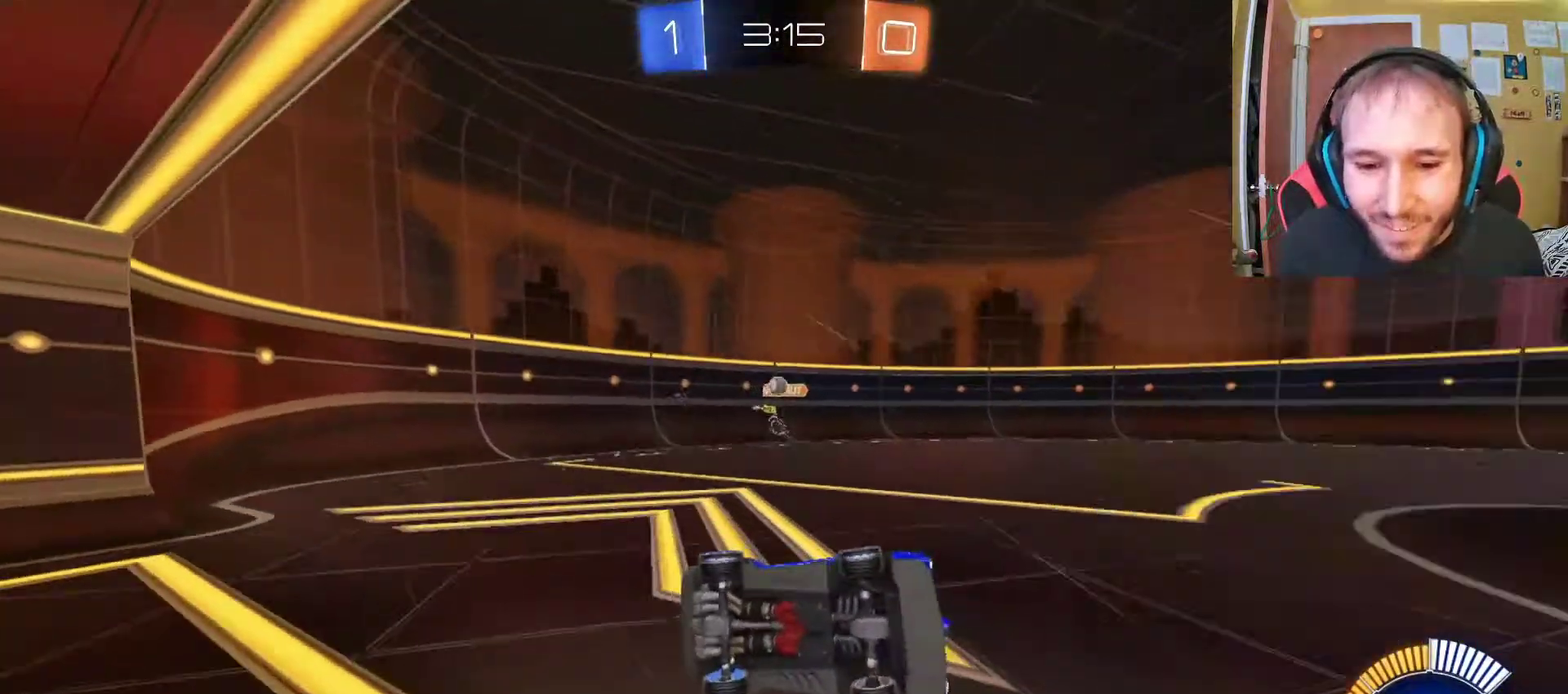
{"buttons": ["R2"], "left_stick": "left", "right_stick": "center", "events": [[450, "left_stick", "left"], [483, "R2", "down"]]}
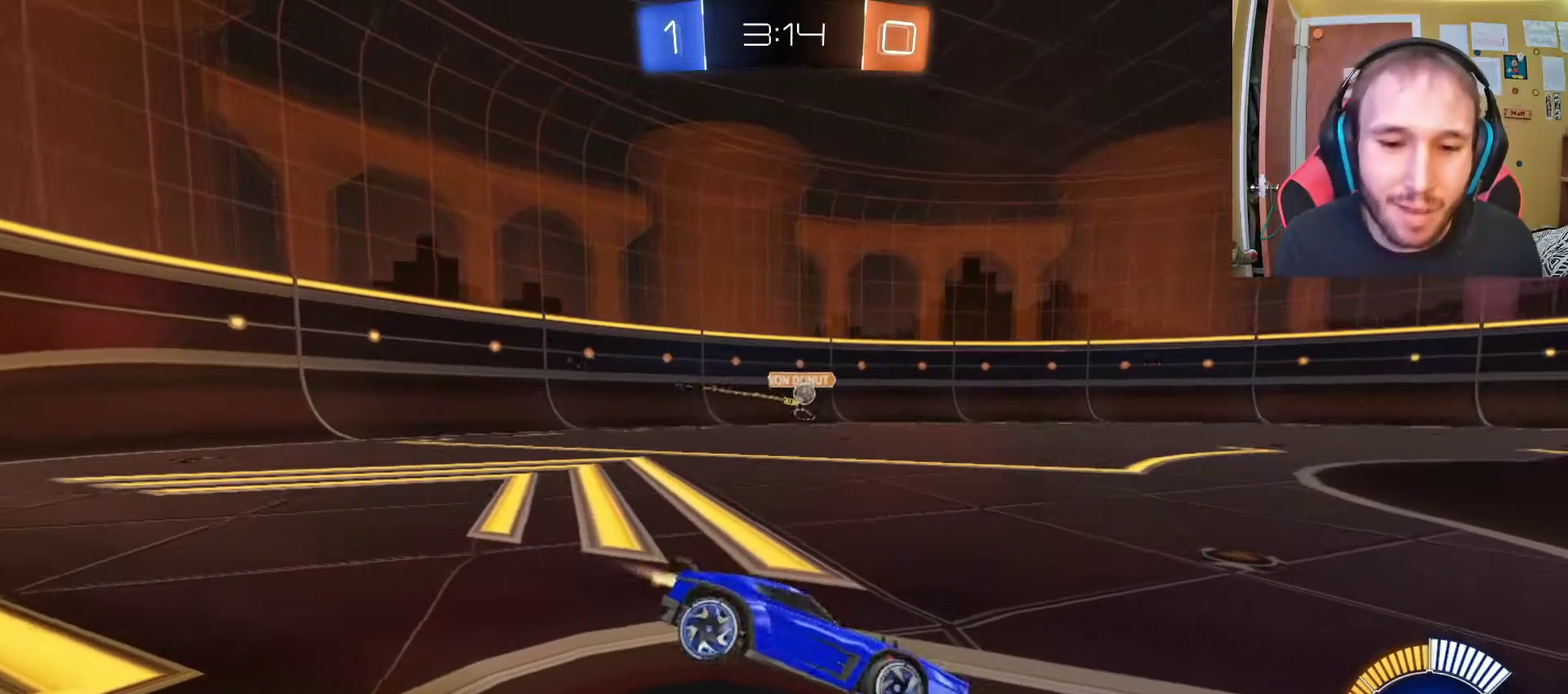
{"buttons": [], "left_stick": "left", "right_stick": "center", "events": [[267, "L1", "down"], [317, "R2", "up"], [417, "L1", "up"]]}
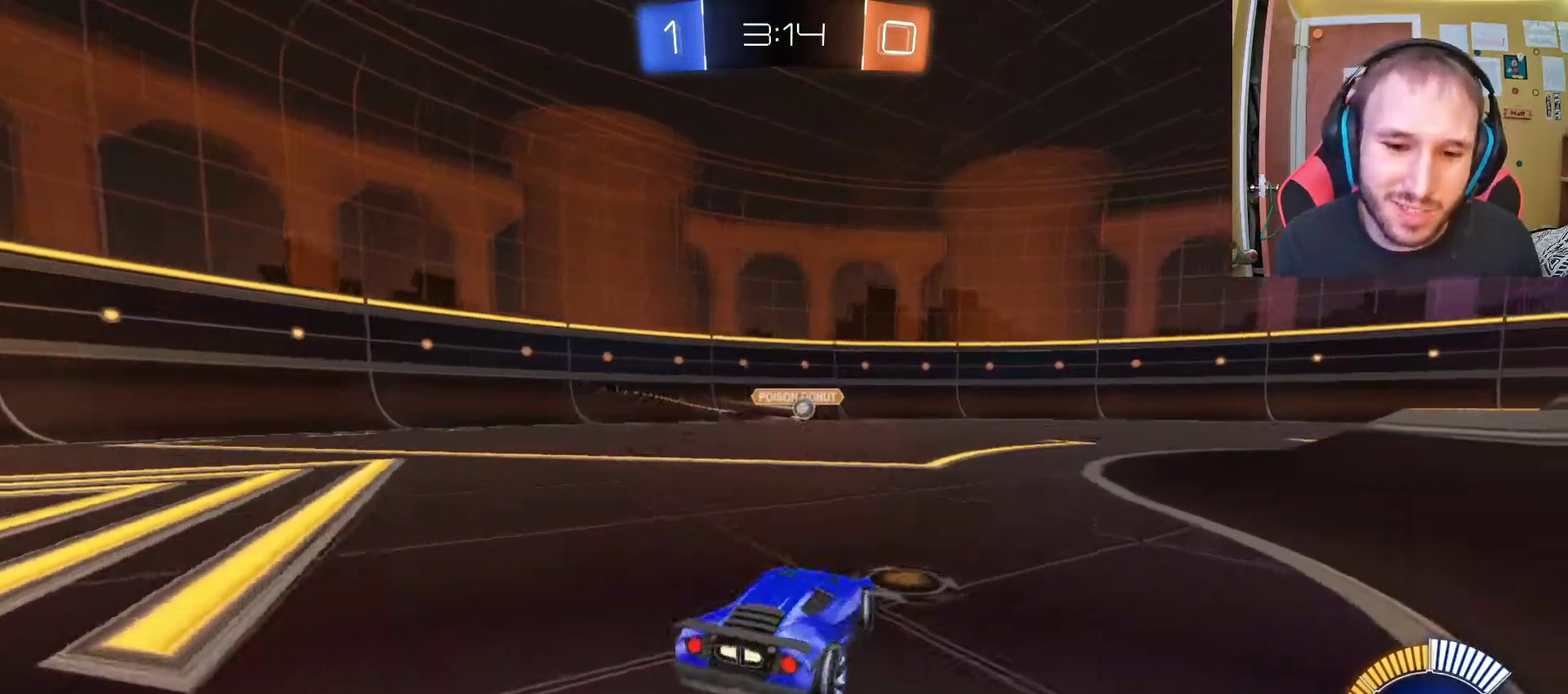
{"buttons": [], "left_stick": "left", "right_stick": "center", "events": [[367, "SQUARE", "down"], [500, "SQUARE", "up"]]}
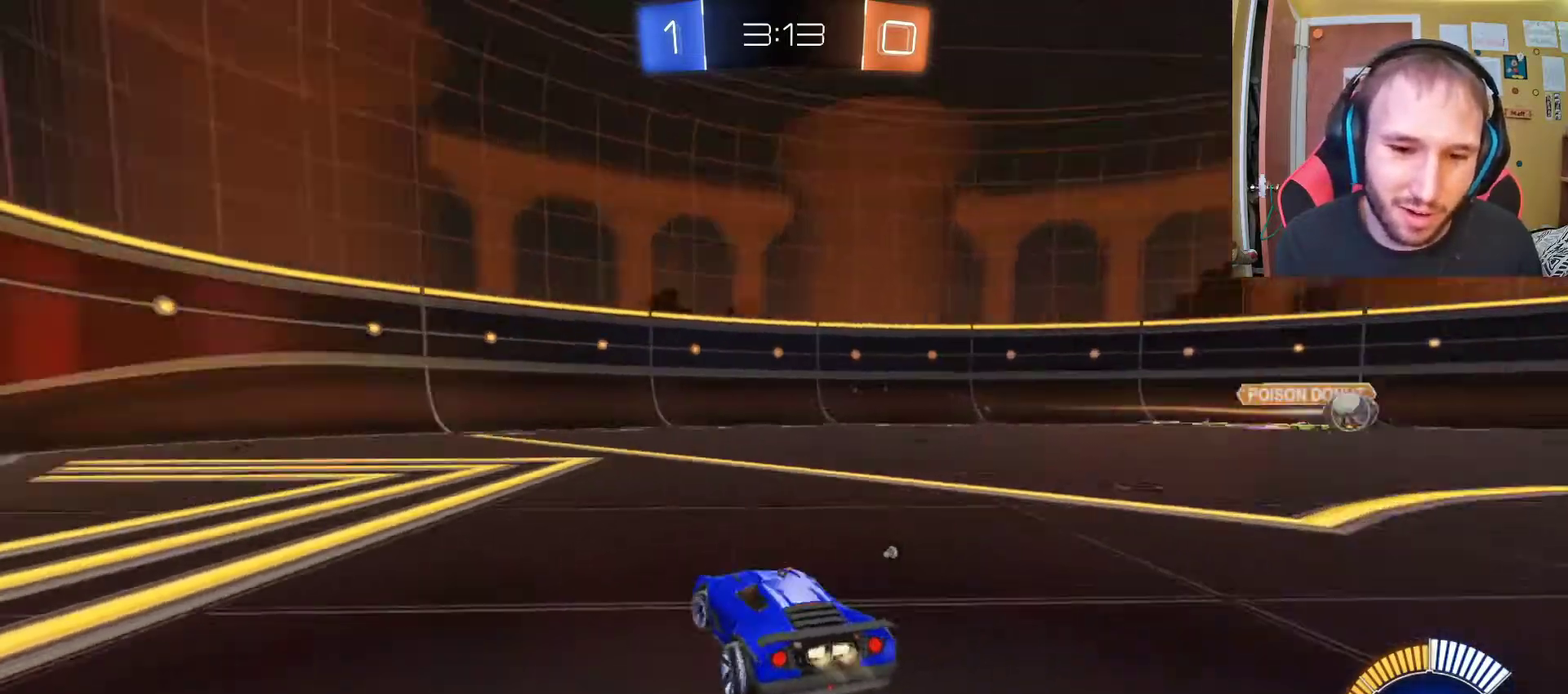
{"buttons": ["R2"], "left_stick": "left", "right_stick": "center", "events": [[17, "R2", "down"]]}
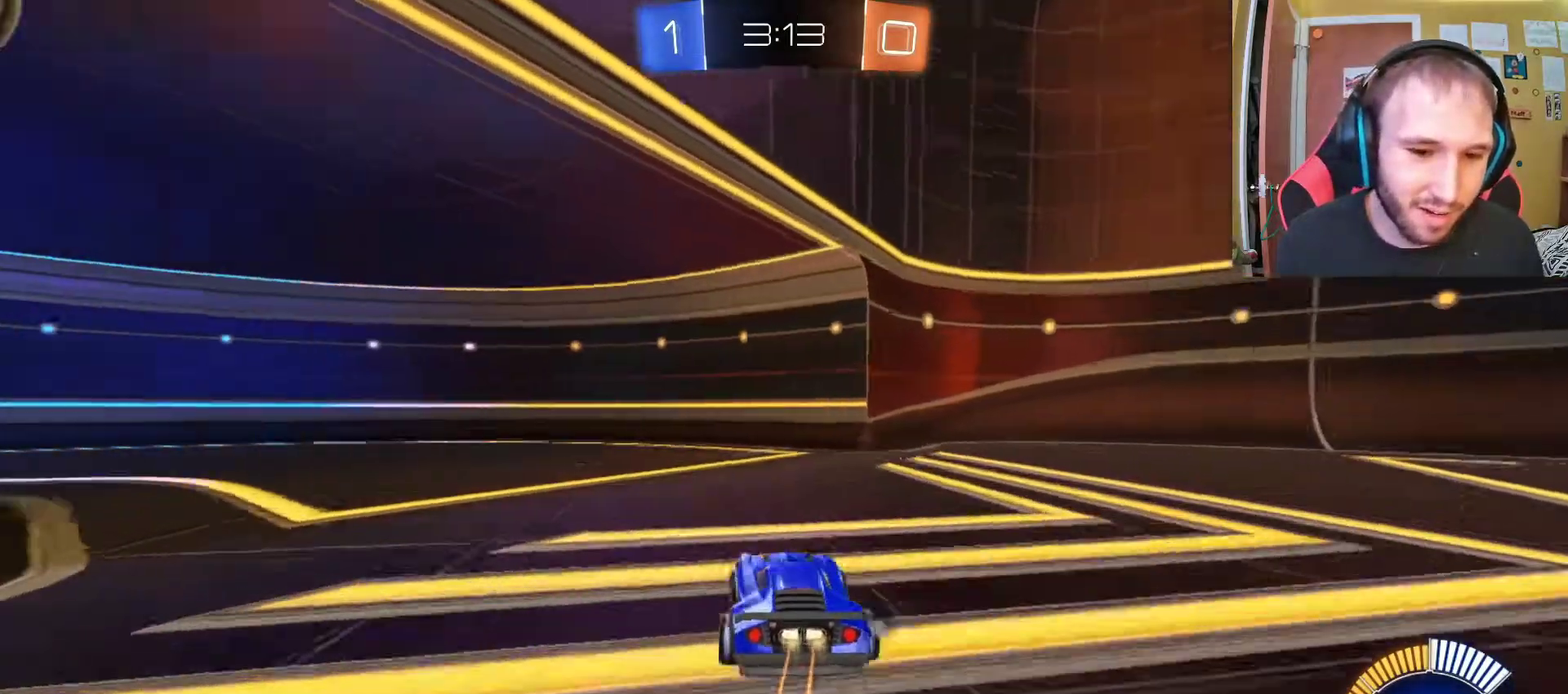
{"buttons": ["R2"], "left_stick": "up-left", "right_stick": "center", "events": [[483, "left_stick", "up-left"]]}
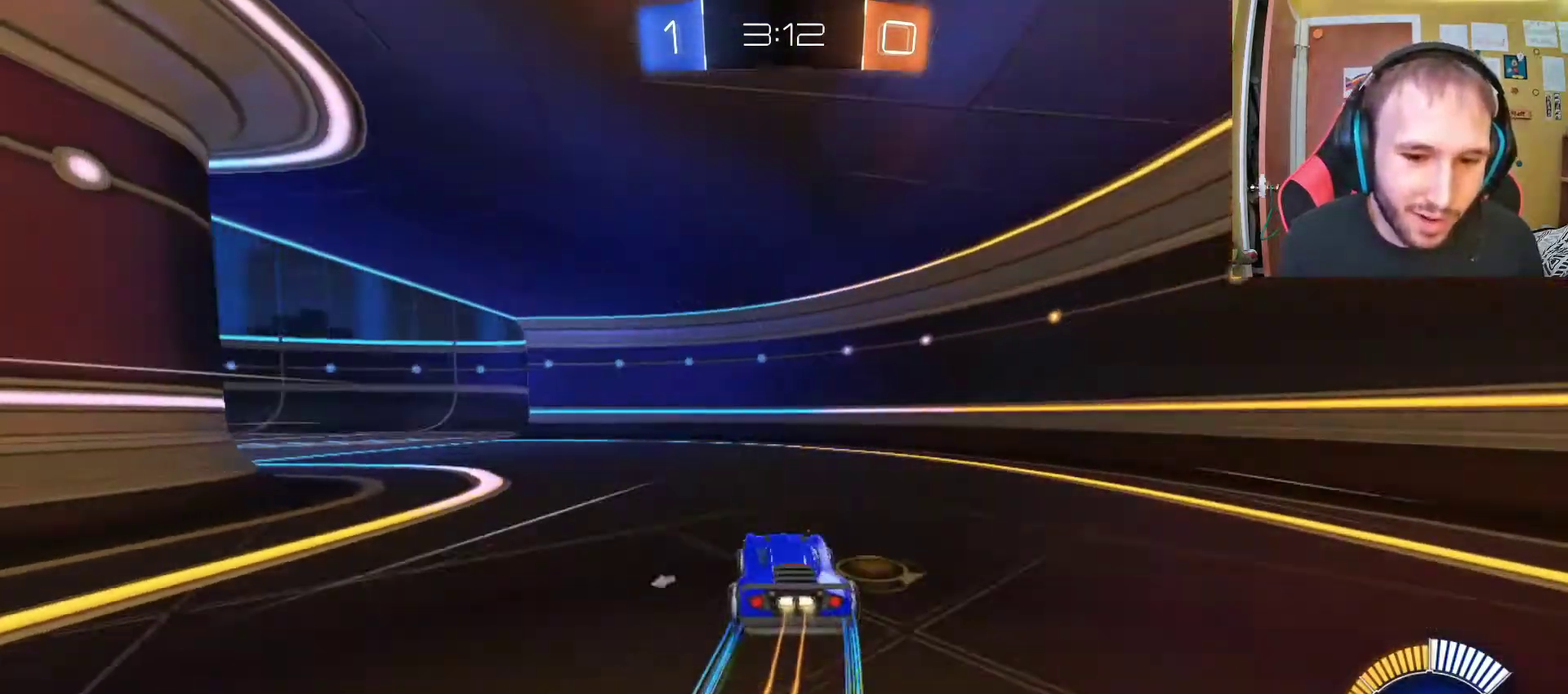
{"buttons": ["R2"], "left_stick": "left", "right_stick": "center", "events": [[150, "left_stick", "center"], [317, "left_stick", "left"]]}
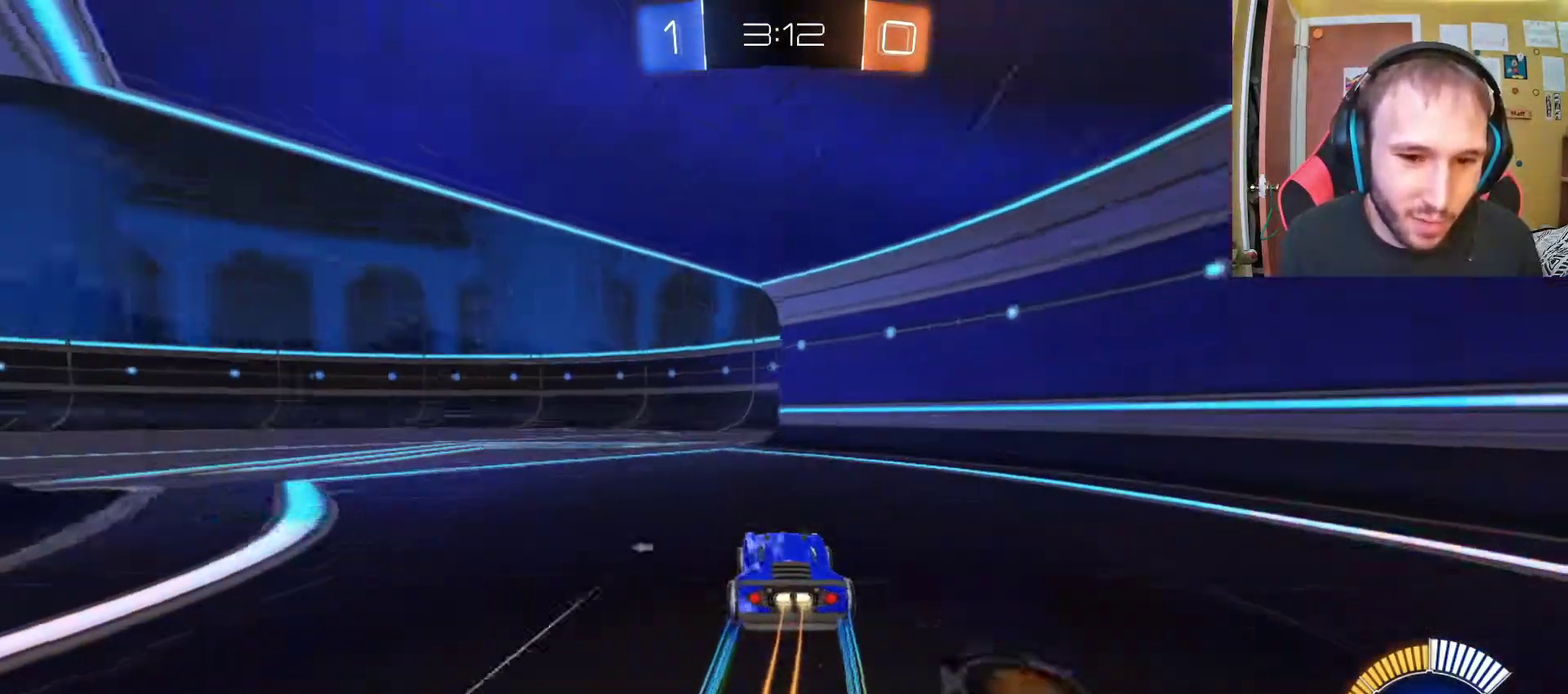
{"buttons": ["R2"], "left_stick": "center", "right_stick": "center", "events": [[300, "SQUARE", "down"], [367, "left_stick", "center"], [433, "SQUARE", "up"]]}
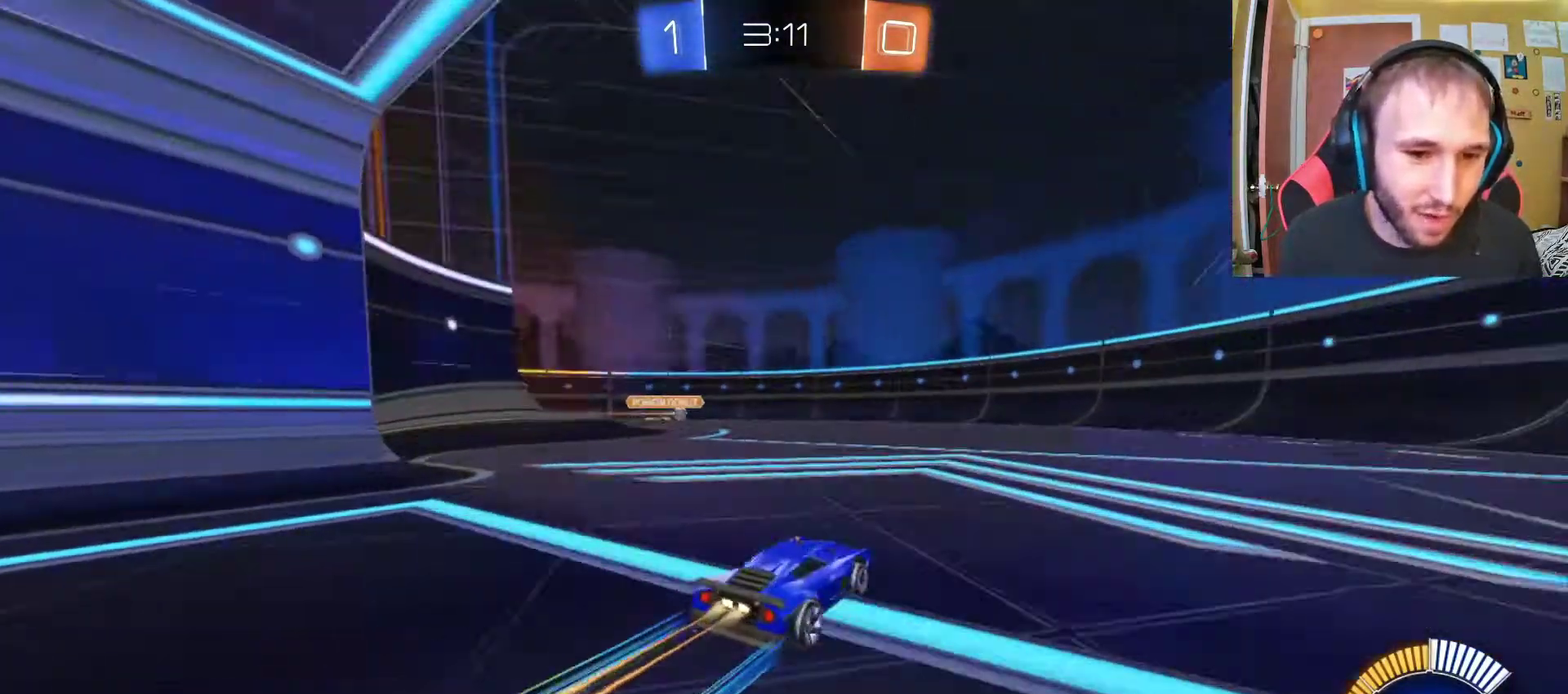
{"buttons": ["R2"], "left_stick": "center", "right_stick": "center", "events": [[117, "left_stick", "left"], [233, "left_stick", "center"]]}
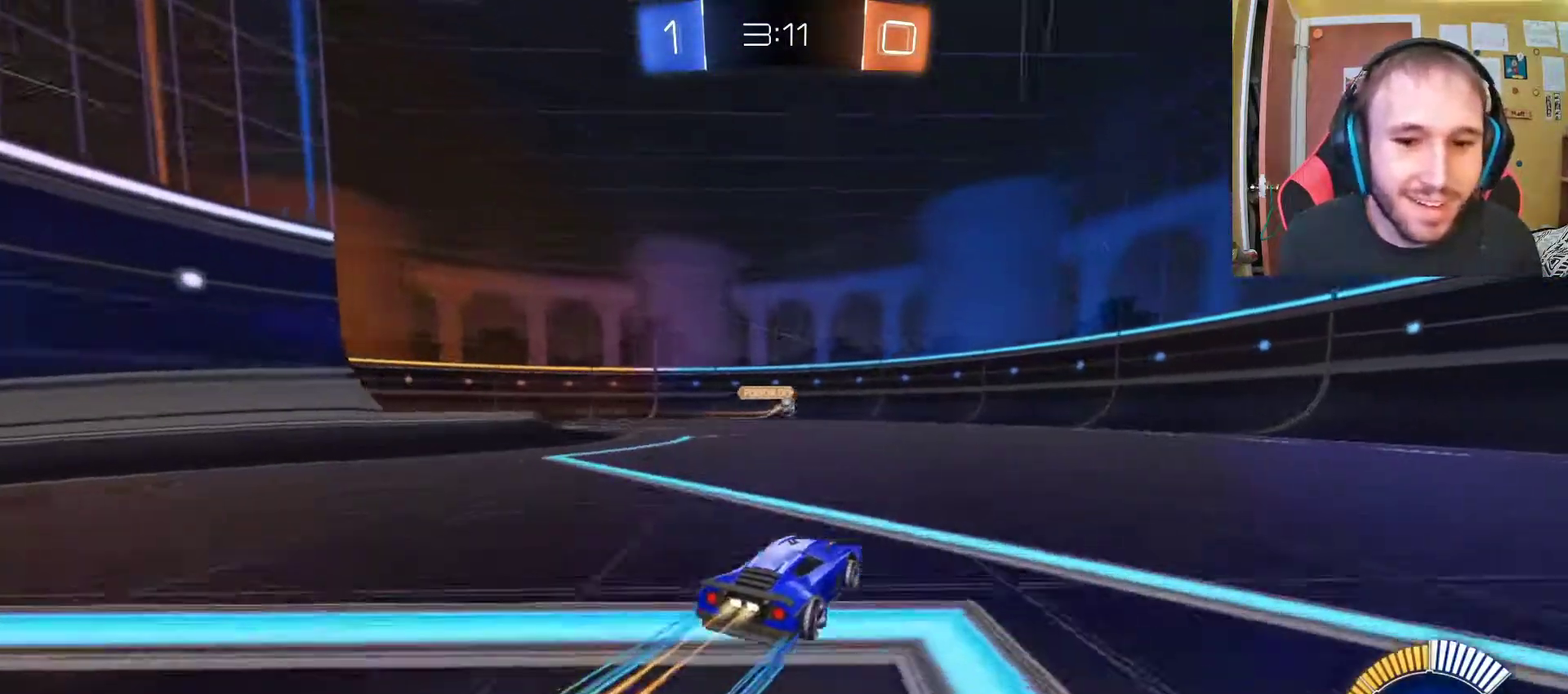
{"buttons": ["R2"], "left_stick": "right", "right_stick": "center", "events": [[100, "left_stick", "right"], [250, "left_stick", "center"], [417, "left_stick", "right"]]}
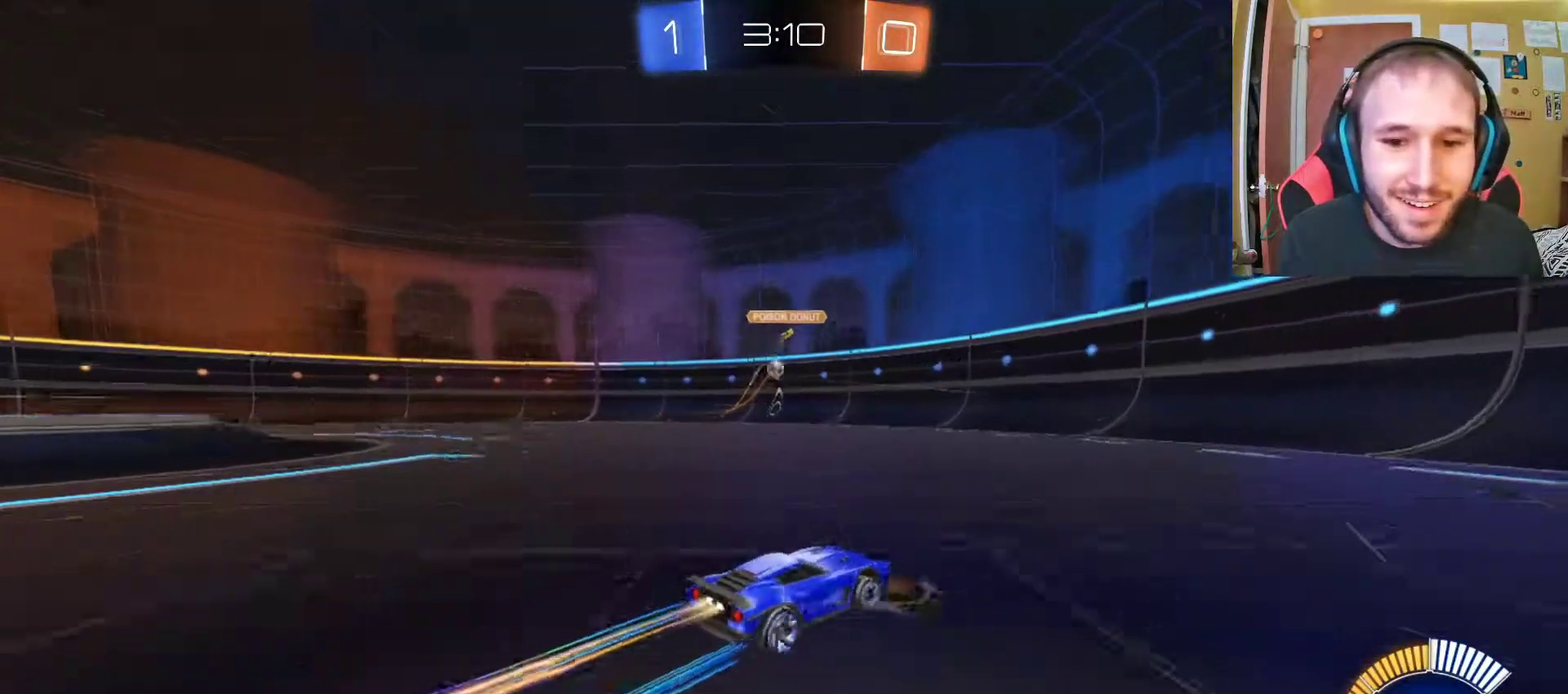
{"buttons": ["R2"], "left_stick": "center", "right_stick": "center", "events": [[17, "left_stick", "center"], [167, "left_stick", "left"], [267, "left_stick", "center"]]}
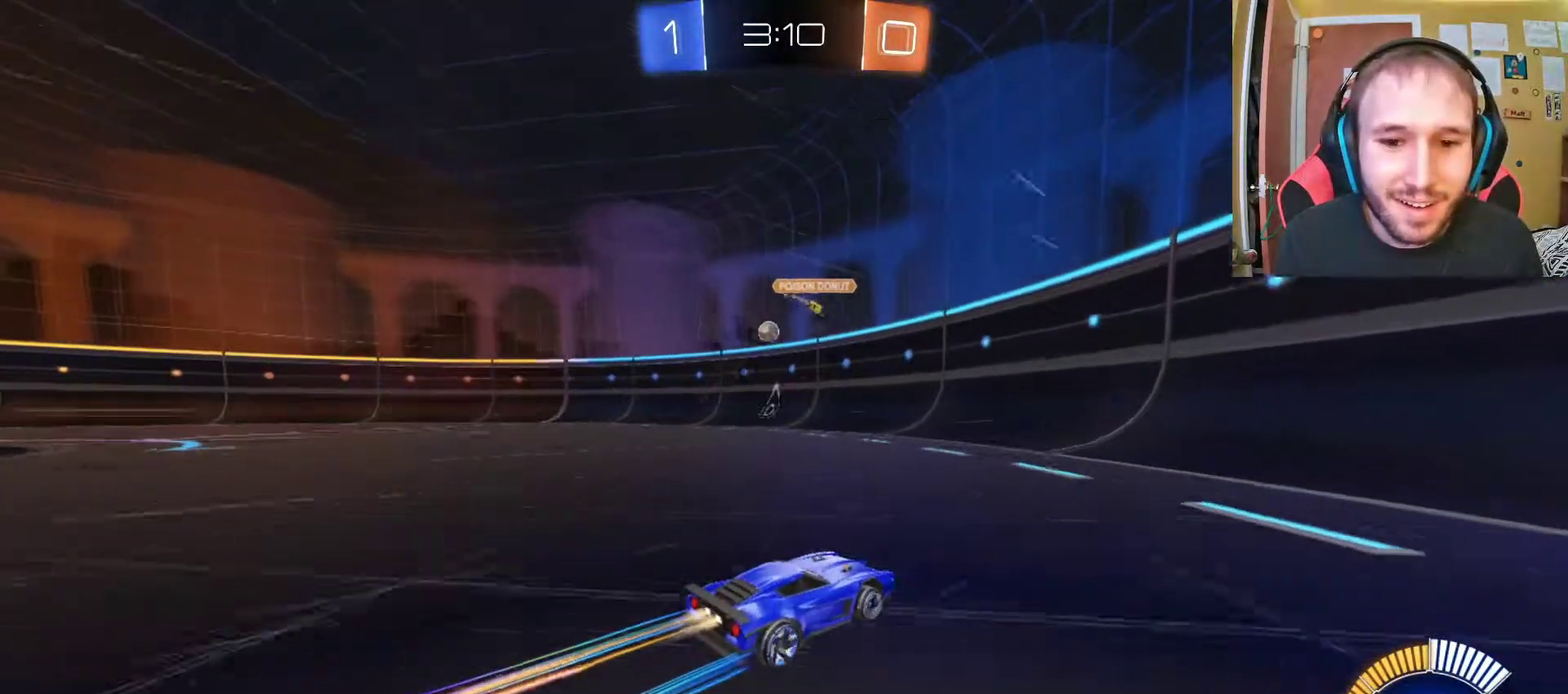
{"buttons": [], "left_stick": "left", "right_stick": "center"}
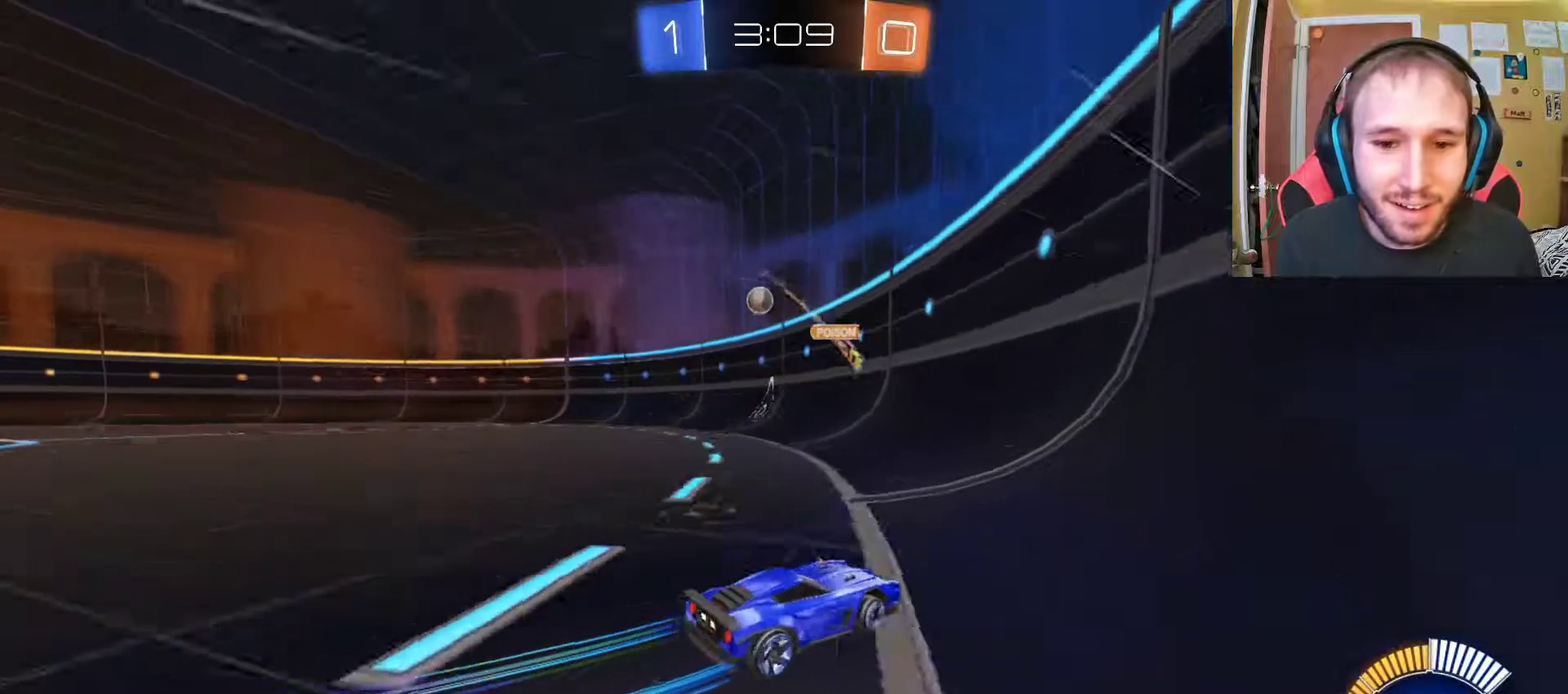
{"buttons": ["R2"], "left_stick": "center", "right_stick": "center", "events": [[67, "R2", "down"], [183, "left_stick", "center"]]}
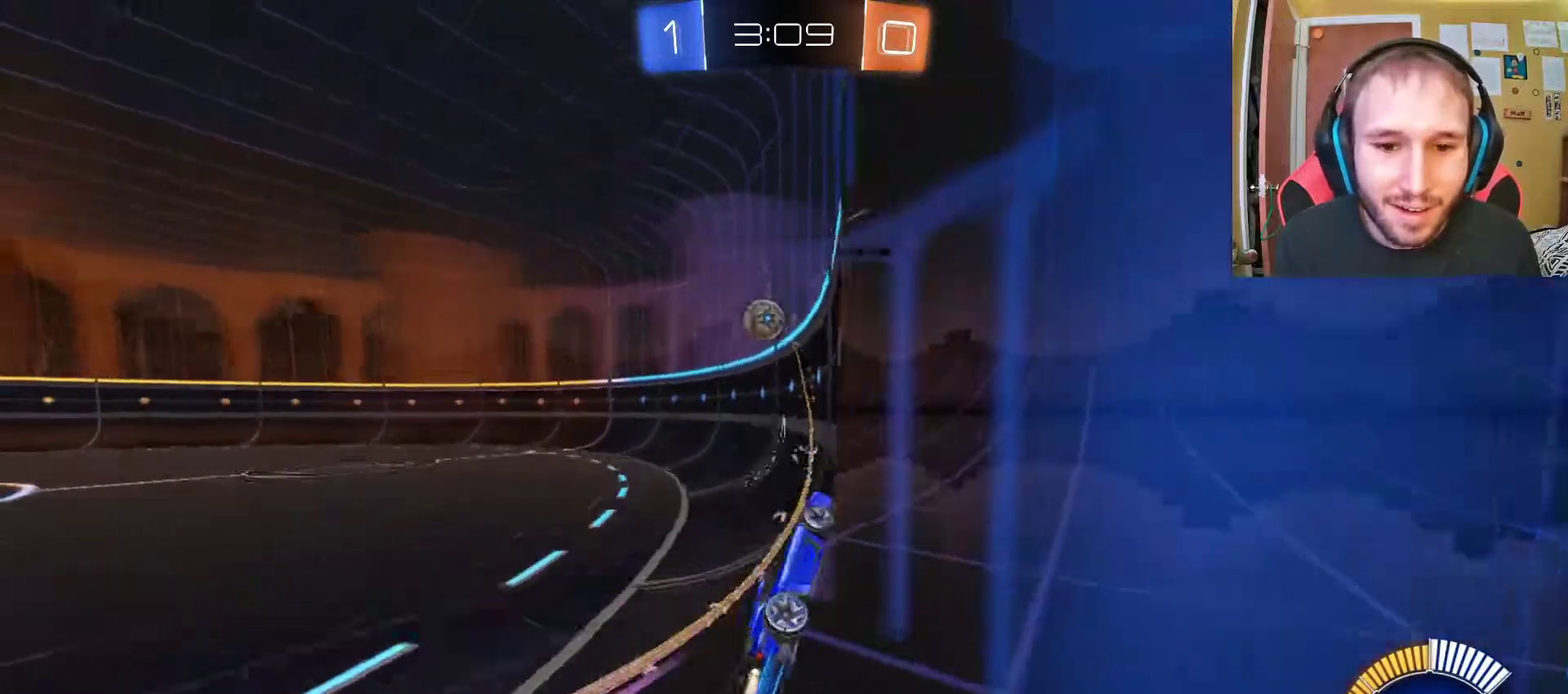
{"buttons": ["R2"], "left_stick": "left", "right_stick": "center", "events": [[100, "left_stick", "up-left"], [200, "left_stick", "left"]]}
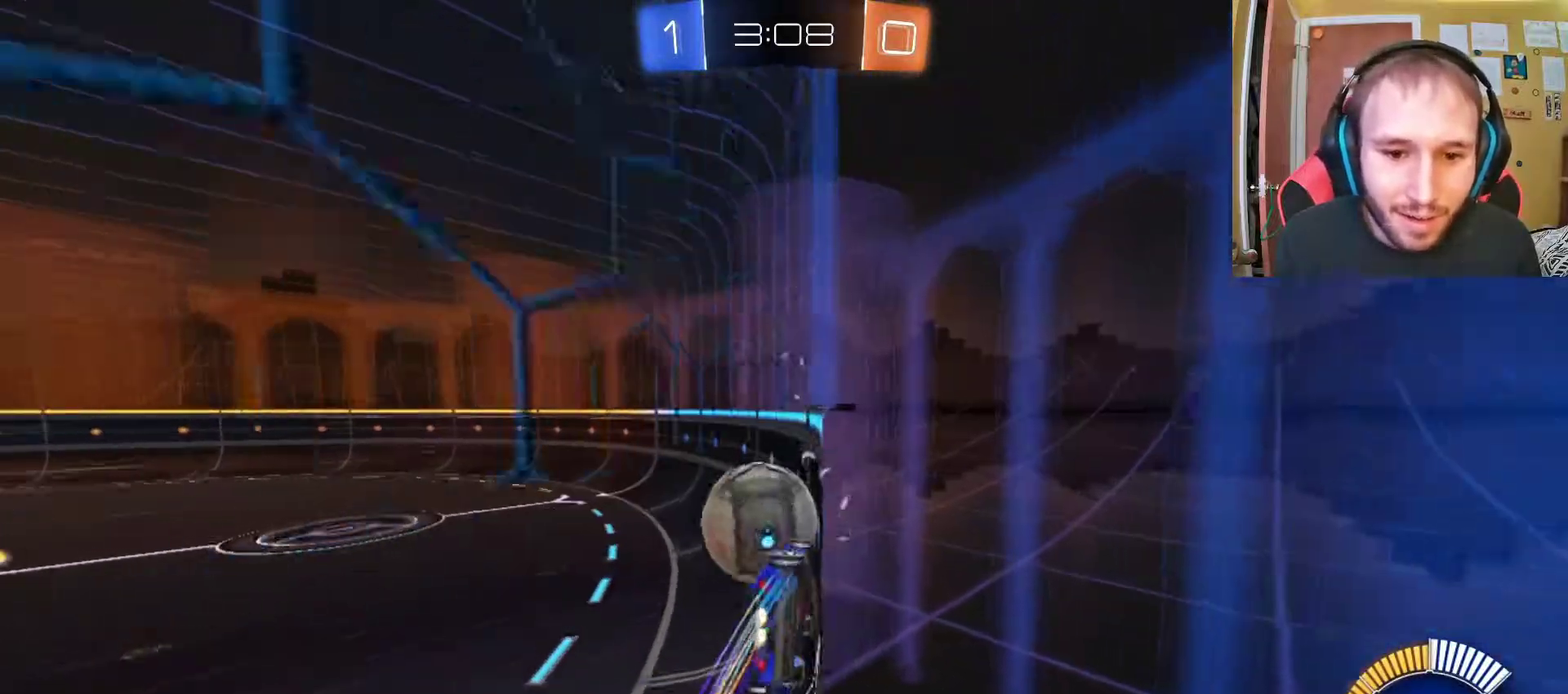
{"buttons": [], "left_stick": "left", "right_stick": "center", "events": [[17, "CROSS", "down"], [117, "CROSS", "up"], [183, "CROSS", "down"], [183, "R2", "up"], [317, "CROSS", "up"]]}
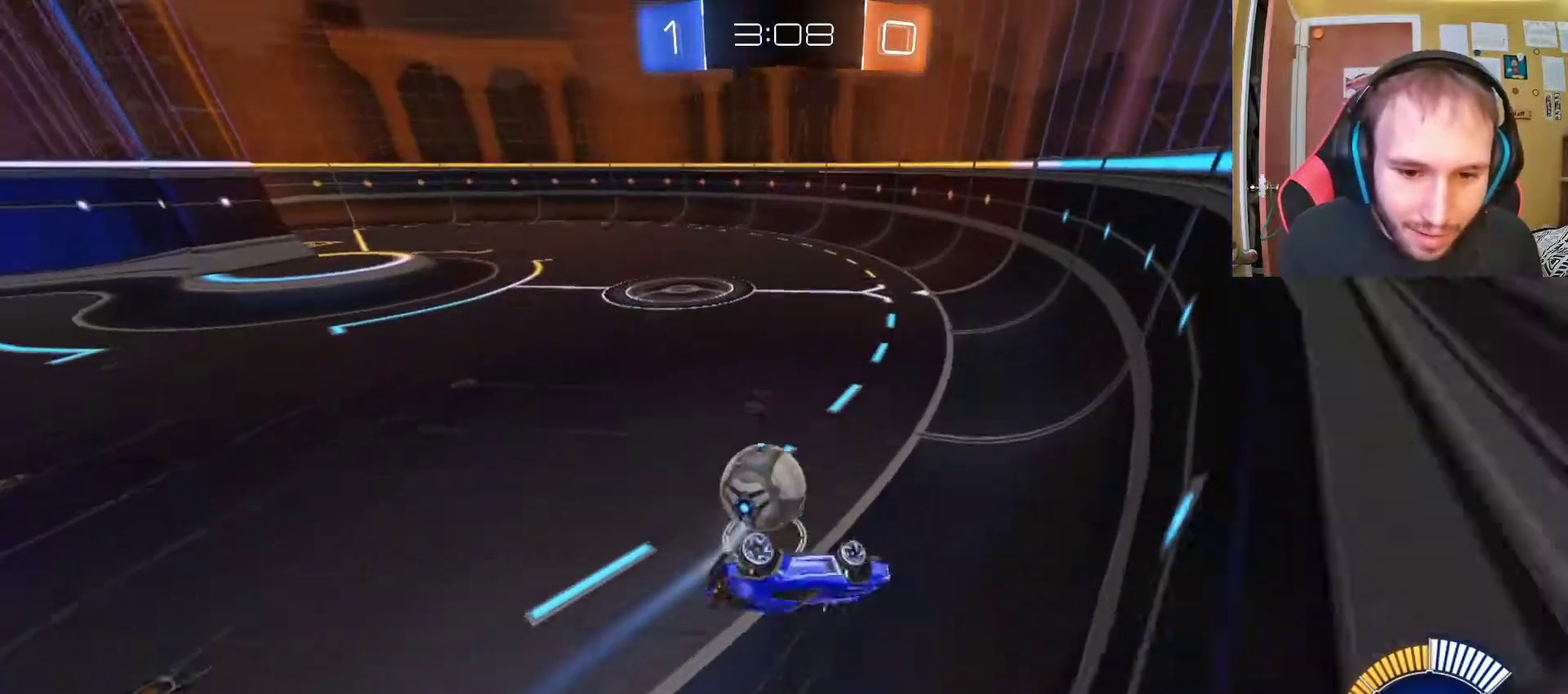
{"buttons": [], "left_stick": "down-left", "right_stick": "center", "events": [[183, "left_stick", "center"], [417, "left_stick", "down-left"]]}
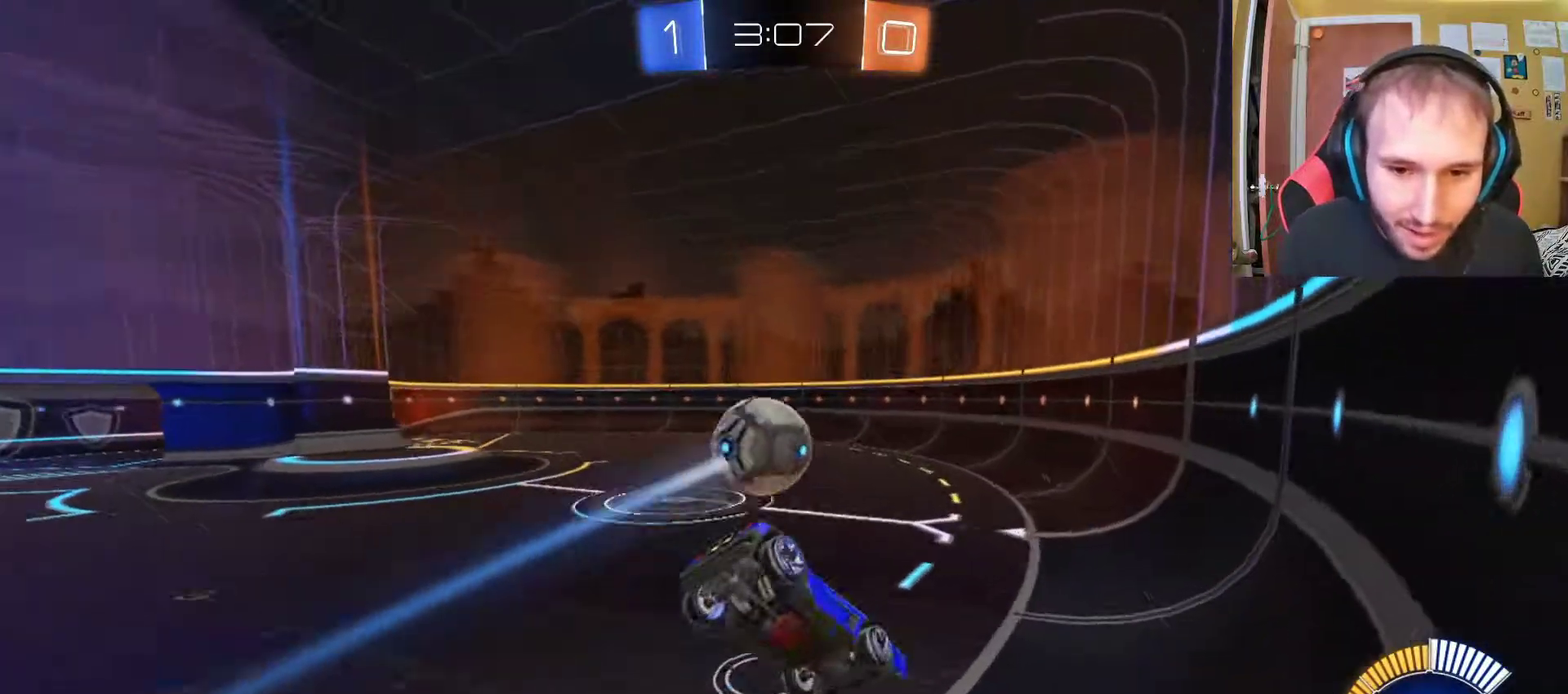
{"buttons": ["R2"], "left_stick": "down-right", "right_stick": "center", "events": [[100, "R2", "down"], [267, "left_stick", "down"], [433, "left_stick", "down-right"]]}
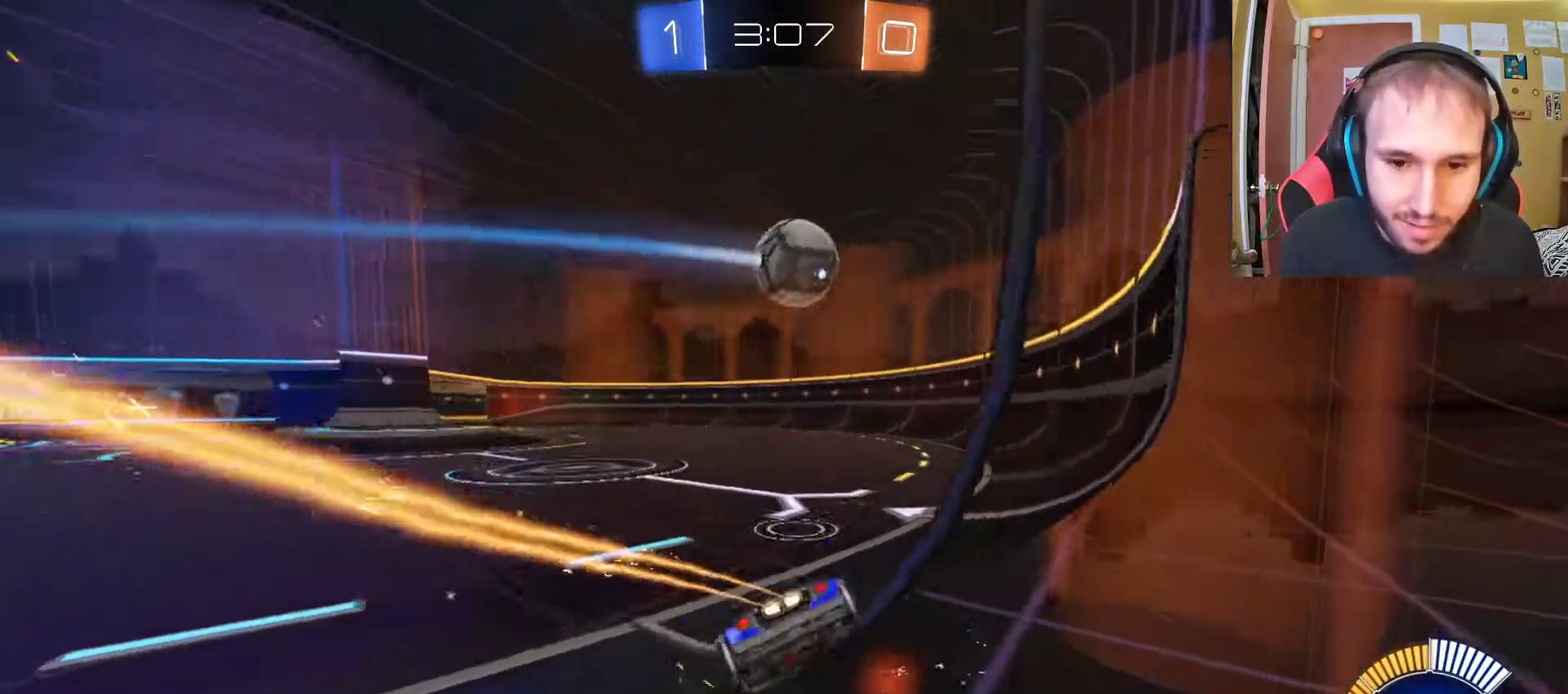
{"buttons": ["R2"], "left_stick": "right", "right_stick": "center", "events": [[17, "R2", "up"], [217, "left_stick", "right"], [250, "R2", "down"]]}
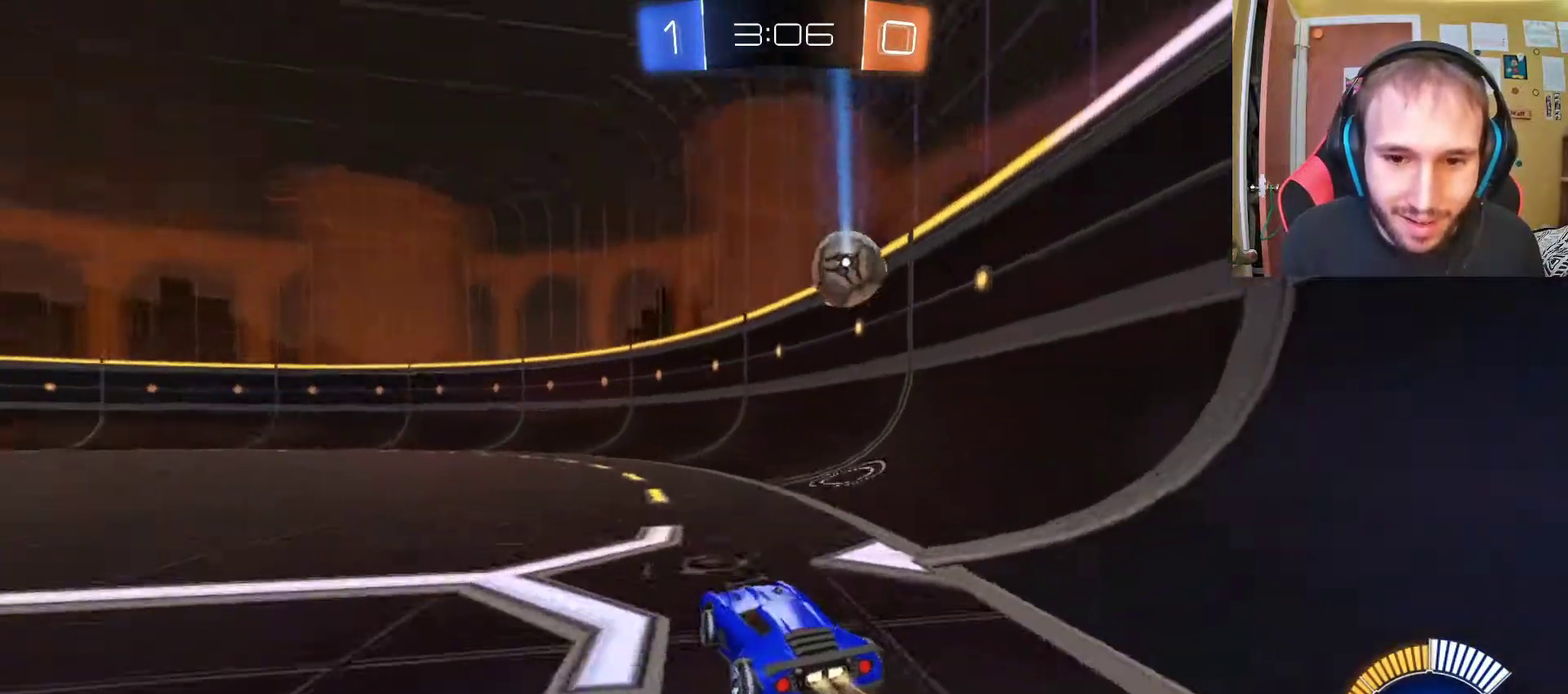
{"buttons": [], "left_stick": "center", "right_stick": "center", "events": [[67, "left_stick", "center"], [267, "left_stick", "up-left"], [333, "left_stick", "left"], [383, "left_stick", "center"], [417, "R2", "up"]]}
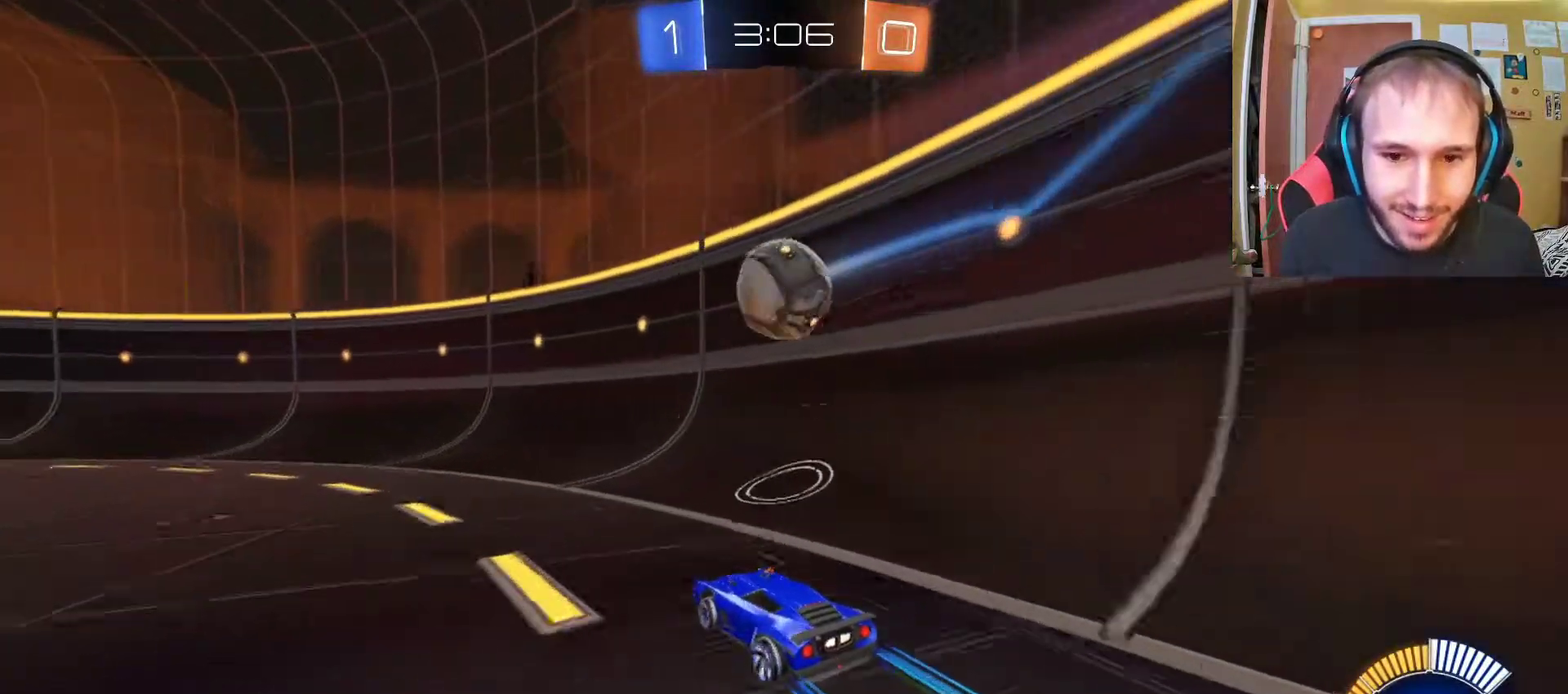
{"buttons": ["R2"], "left_stick": "center", "right_stick": "center", "events": [[50, "L2", "down"], [100, "left_stick", "right"], [167, "left_stick", "center"], [233, "left_stick", "left"], [267, "L2", "up"], [300, "R2", "down"], [433, "left_stick", "center"]]}